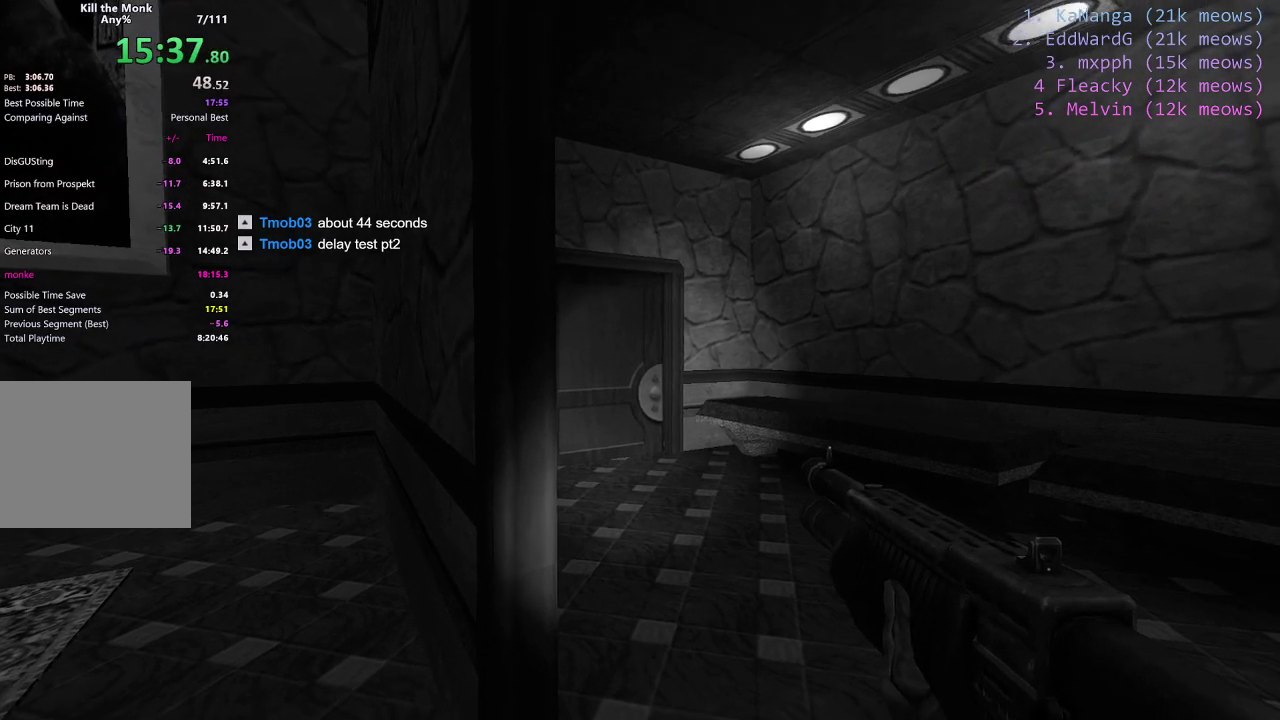
Gameplay with keyboard; each line is a JSON object with the keys held at the frame after it. "events" lists presses ("down") and releases ("up") of "1", "2", "3", "4", "5", "a", "alt", "c", "caps_lock", "ctrl", "d", "e", "f", "g", "q", "r", "s", "shift", "space", "t", "tab", "v", "w", "x" and "z" between this image and that frame as [ms after this image, input, new state], when the widget could be followed in between. No other keys are recorded. Mouse input is not recorded.
{"keys": [], "events": []}
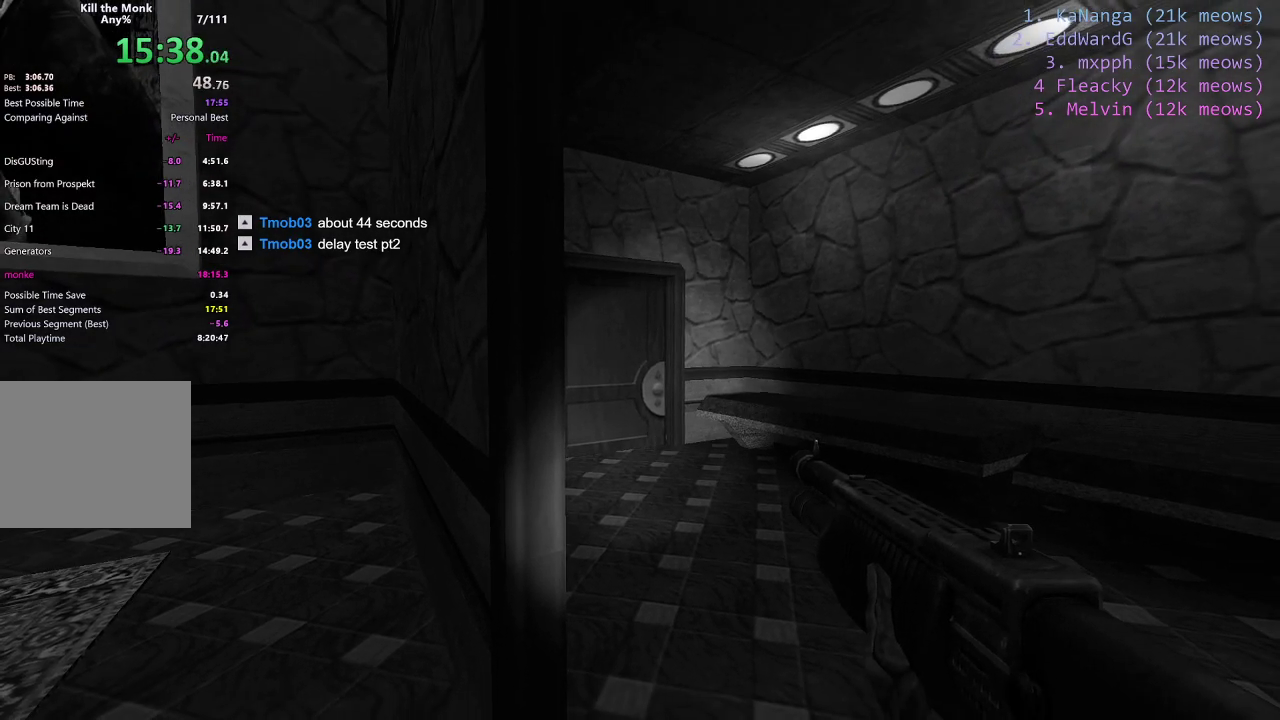
{"keys": [], "events": []}
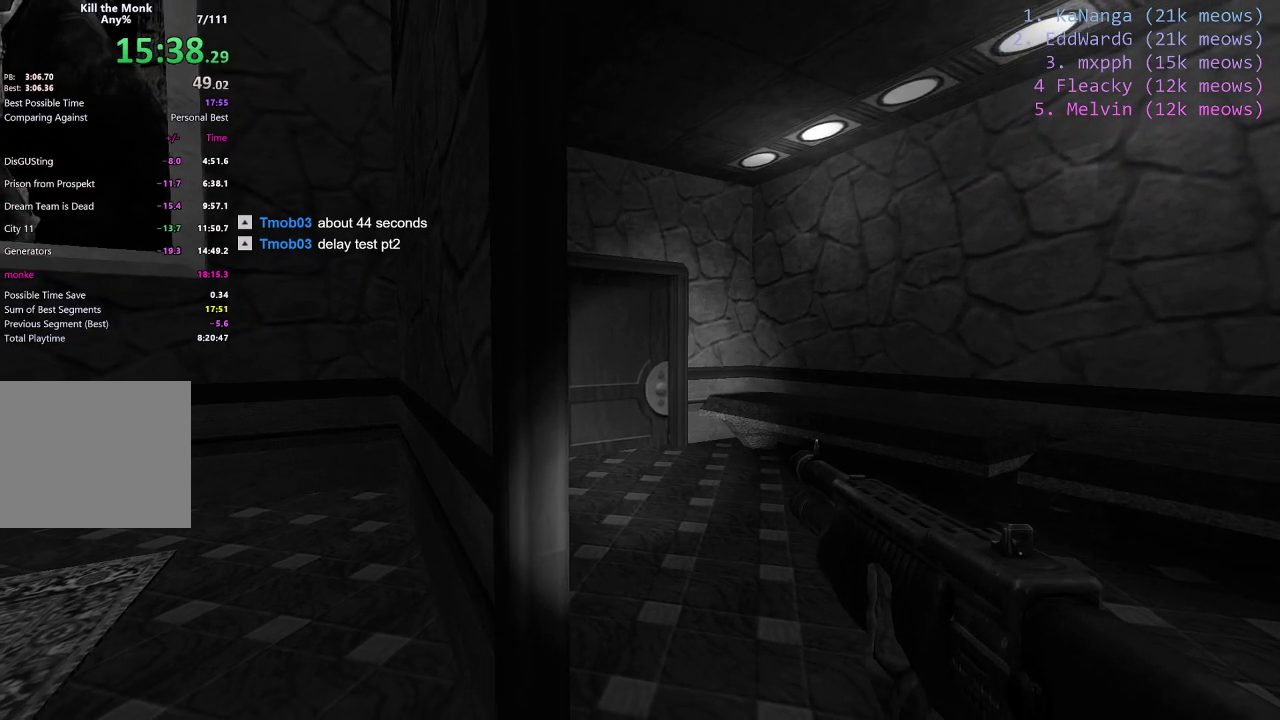
{"keys": [], "events": []}
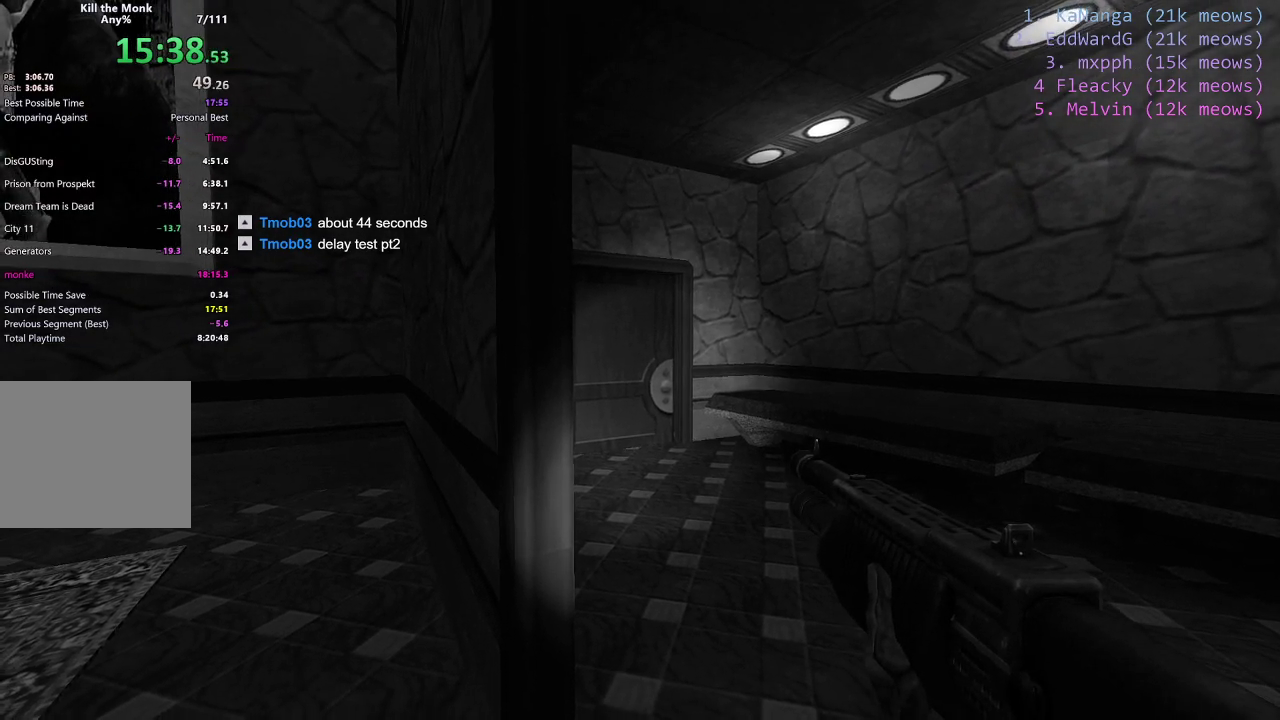
{"keys": ["d"], "events": [[284, "d", "down"]]}
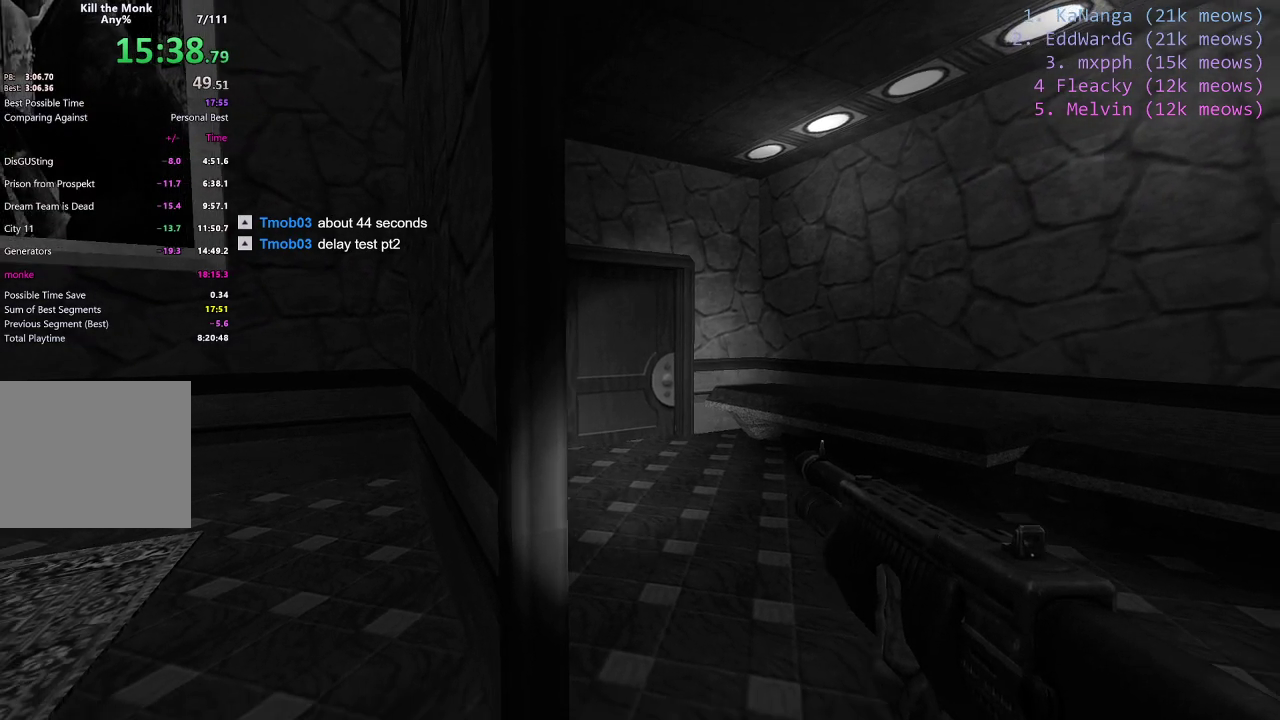
{"keys": ["d", "w"], "events": [[117, "w", "down"]]}
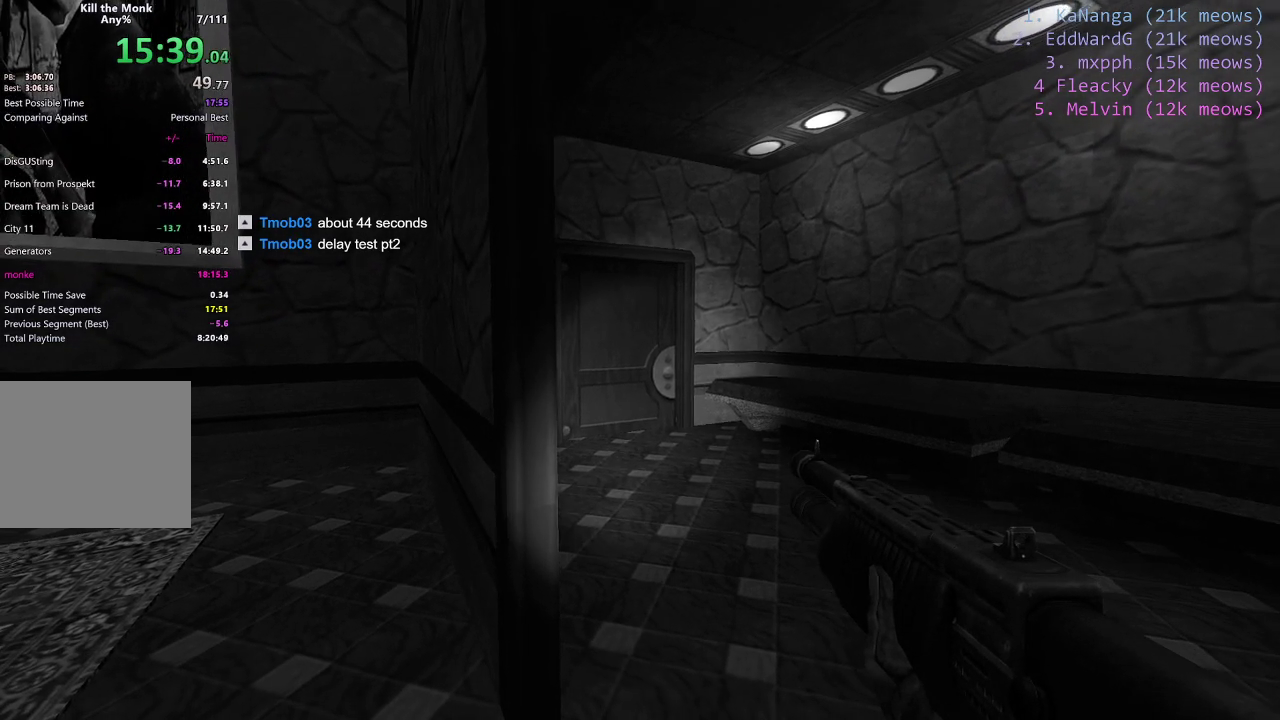
{"keys": ["d", "w"], "events": []}
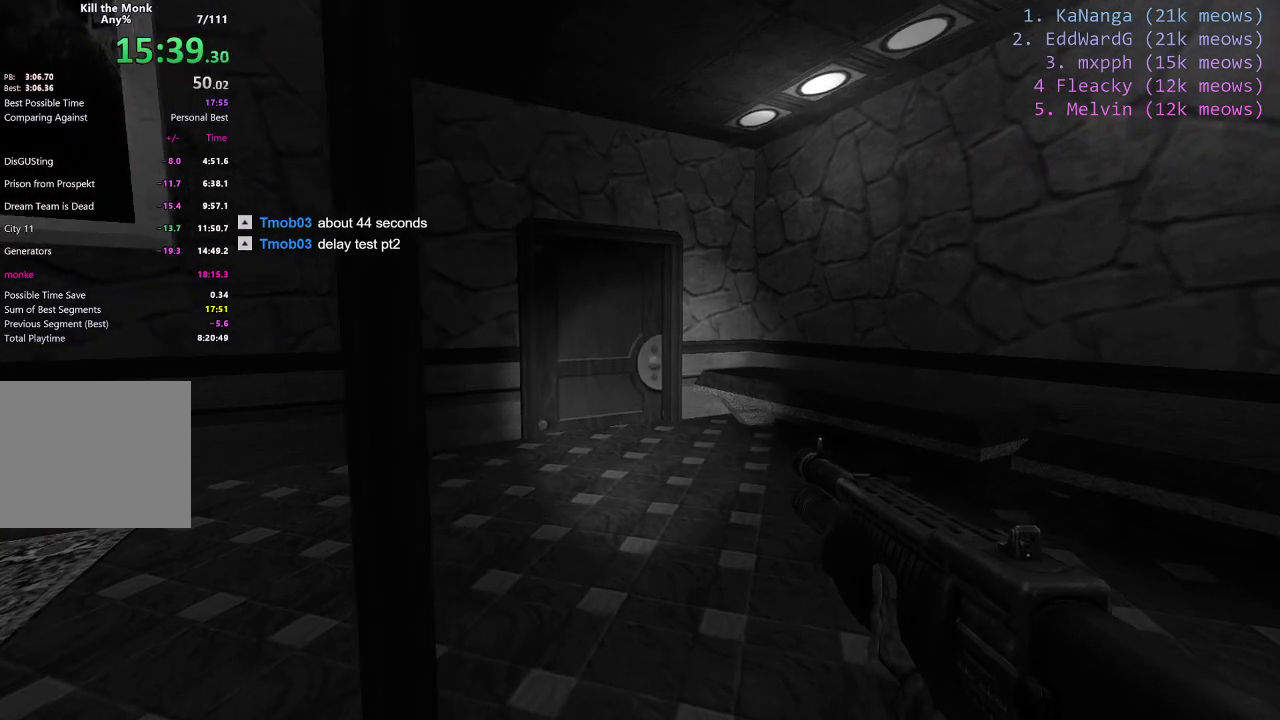
{"keys": ["shift", "w"], "events": [[283, "d", "up"], [383, "shift", "down"]]}
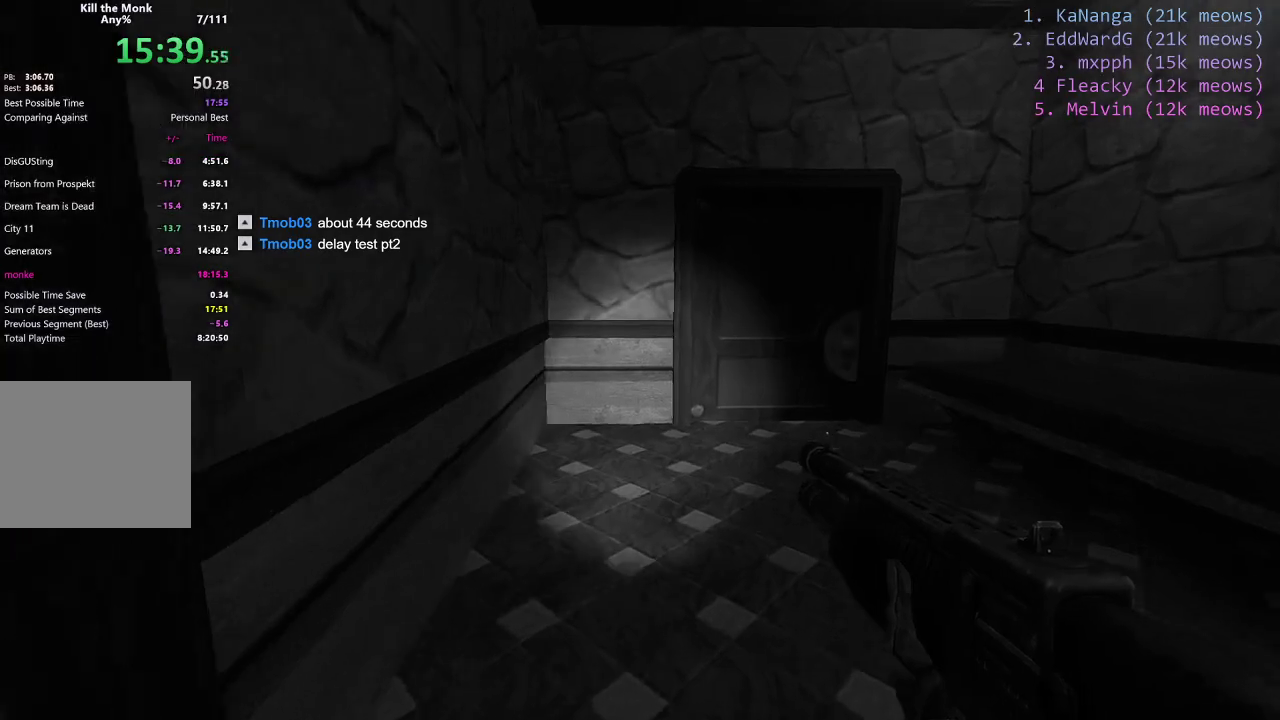
{"keys": ["w"], "events": [[17, "d", "down"], [267, "d", "up"], [301, "shift", "up"]]}
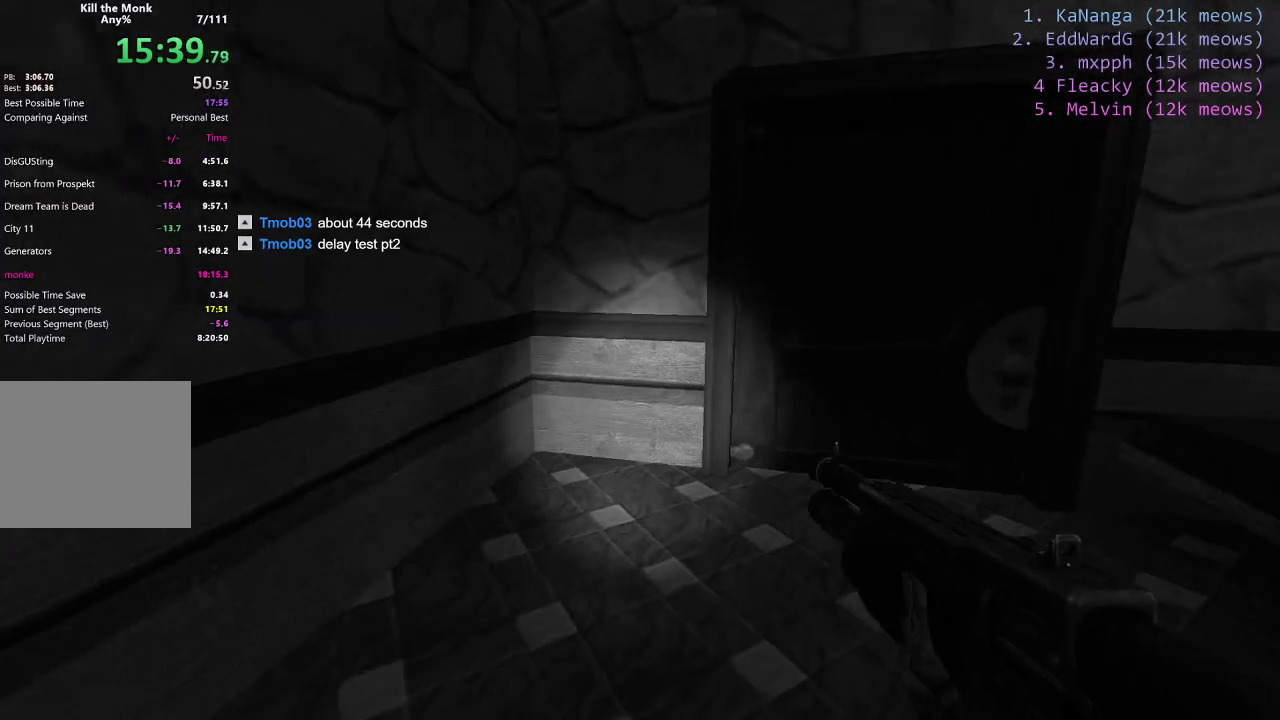
{"keys": ["a", "w"], "events": [[83, "w", "up"], [133, "a", "down"], [317, "w", "down"]]}
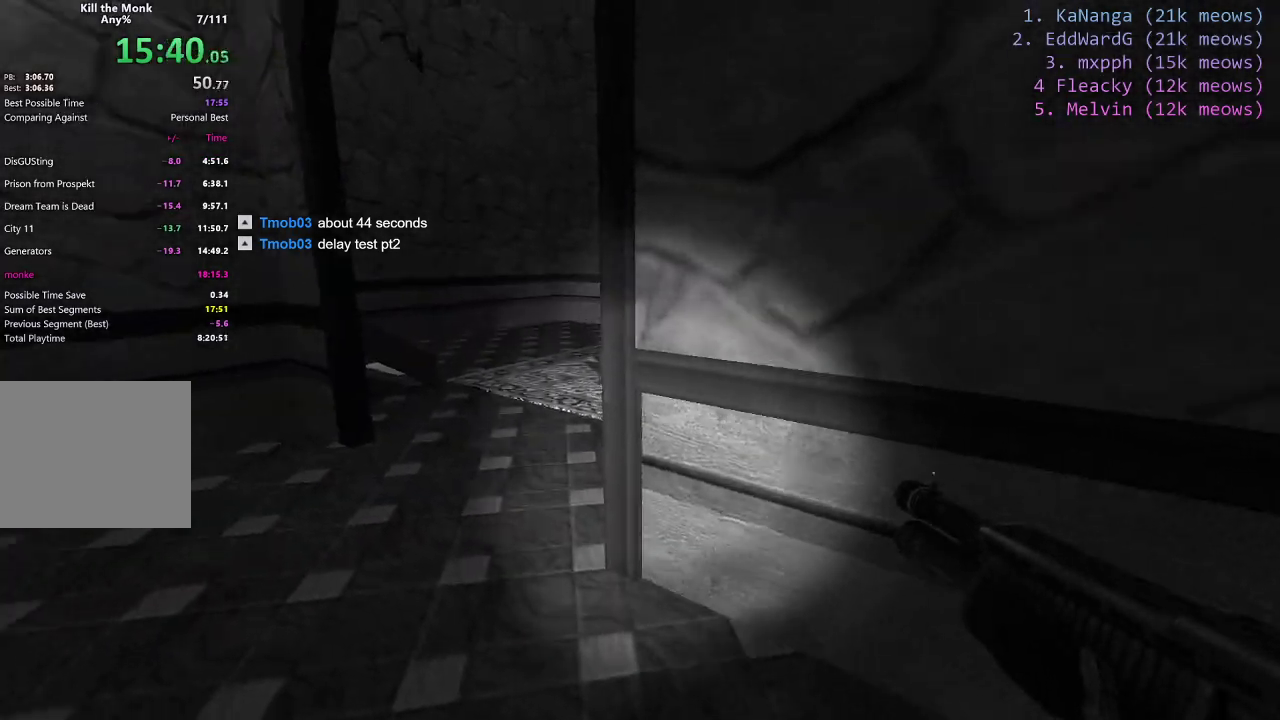
{"keys": ["shift", "w"], "events": [[17, "shift", "down"], [150, "a", "up"]]}
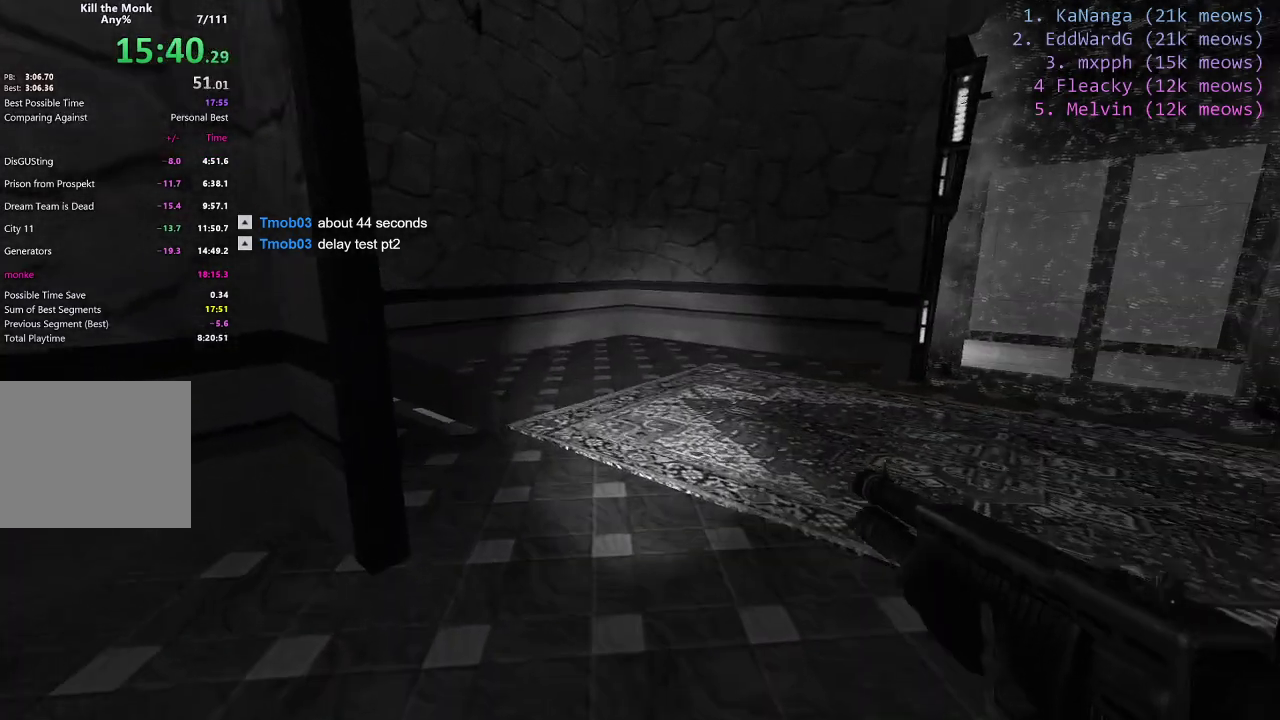
{"keys": ["a", "ctrl", "shift"], "events": [[450, "a", "down"], [500, "ctrl", "down"], [500, "w", "up"]]}
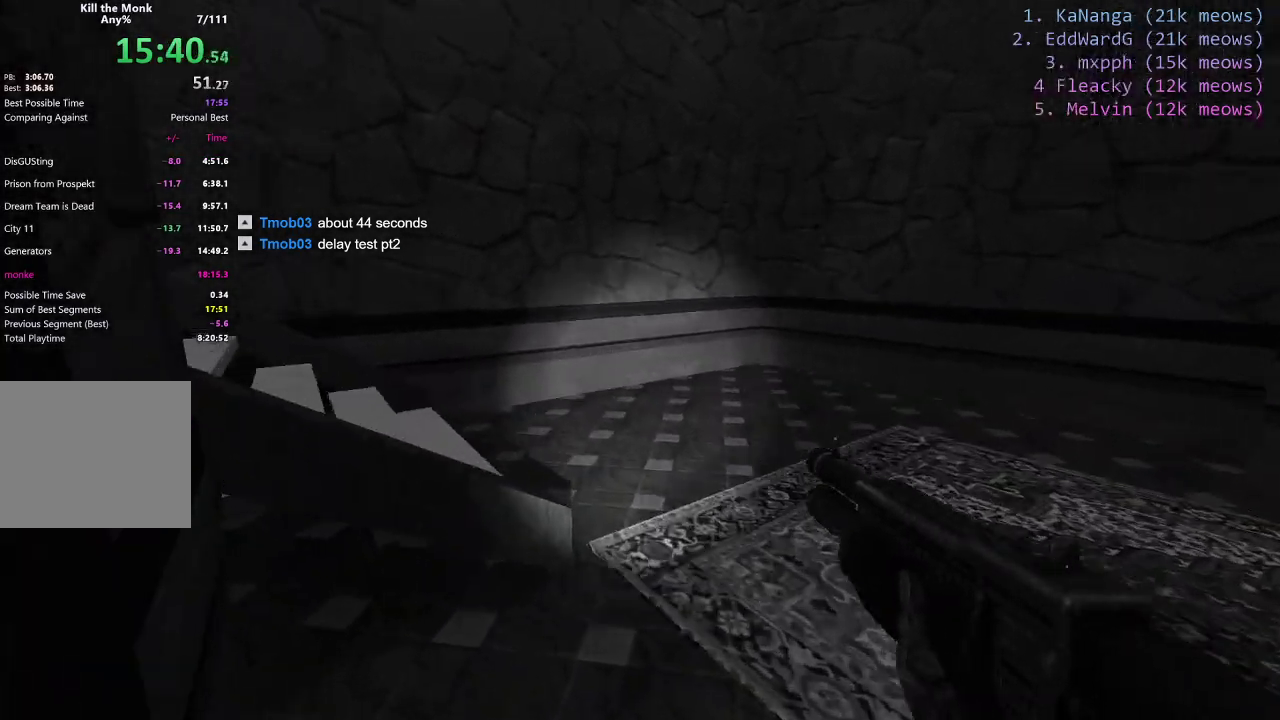
{"keys": ["a", "ctrl", "shift"], "events": []}
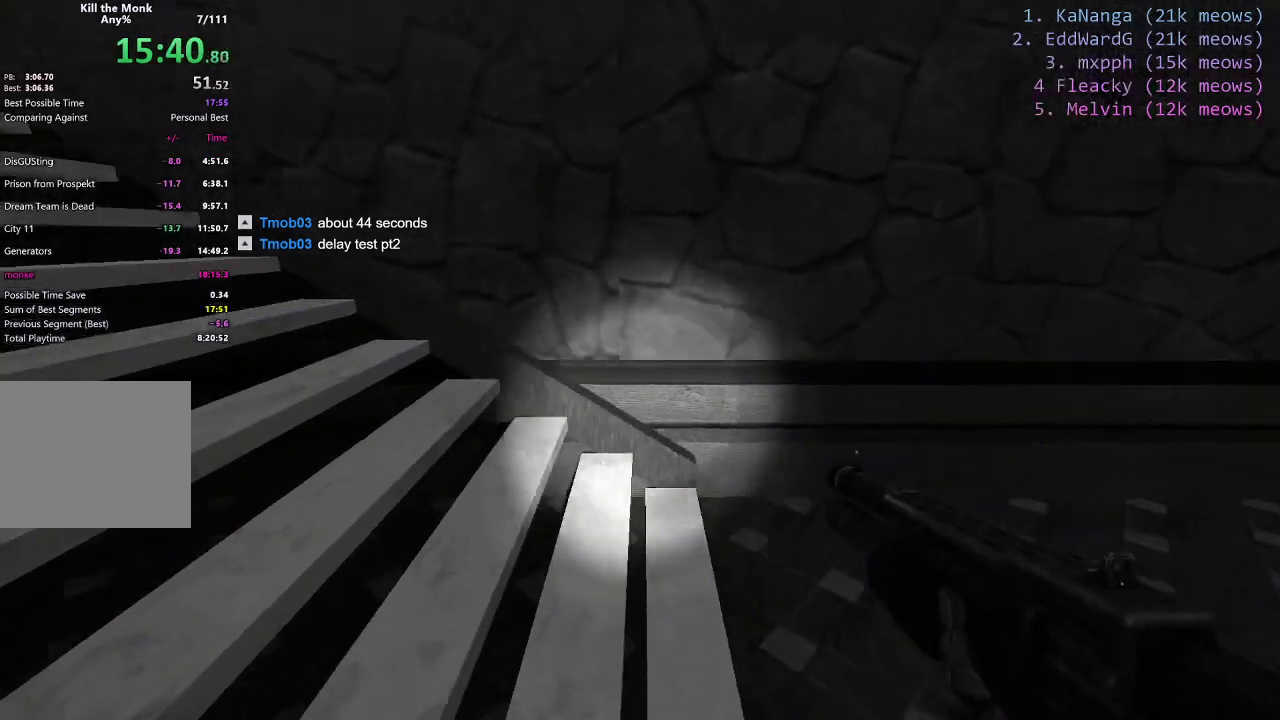
{"keys": ["shift", "w"], "events": [[133, "a", "up"], [150, "ctrl", "up"], [150, "w", "down"], [200, "shift", "up"], [434, "shift", "down"]]}
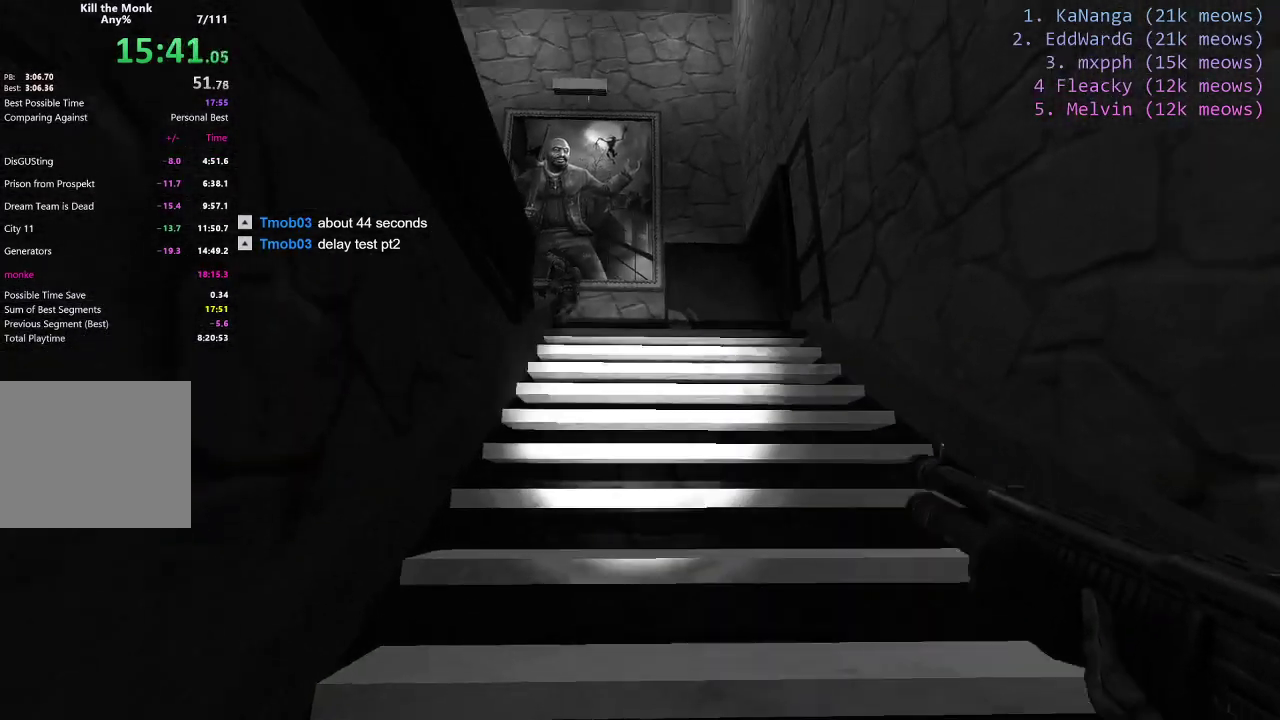
{"keys": ["d", "shift"], "events": [[117, "w", "up"], [217, "w", "down"], [251, "d", "down"], [451, "w", "up"]]}
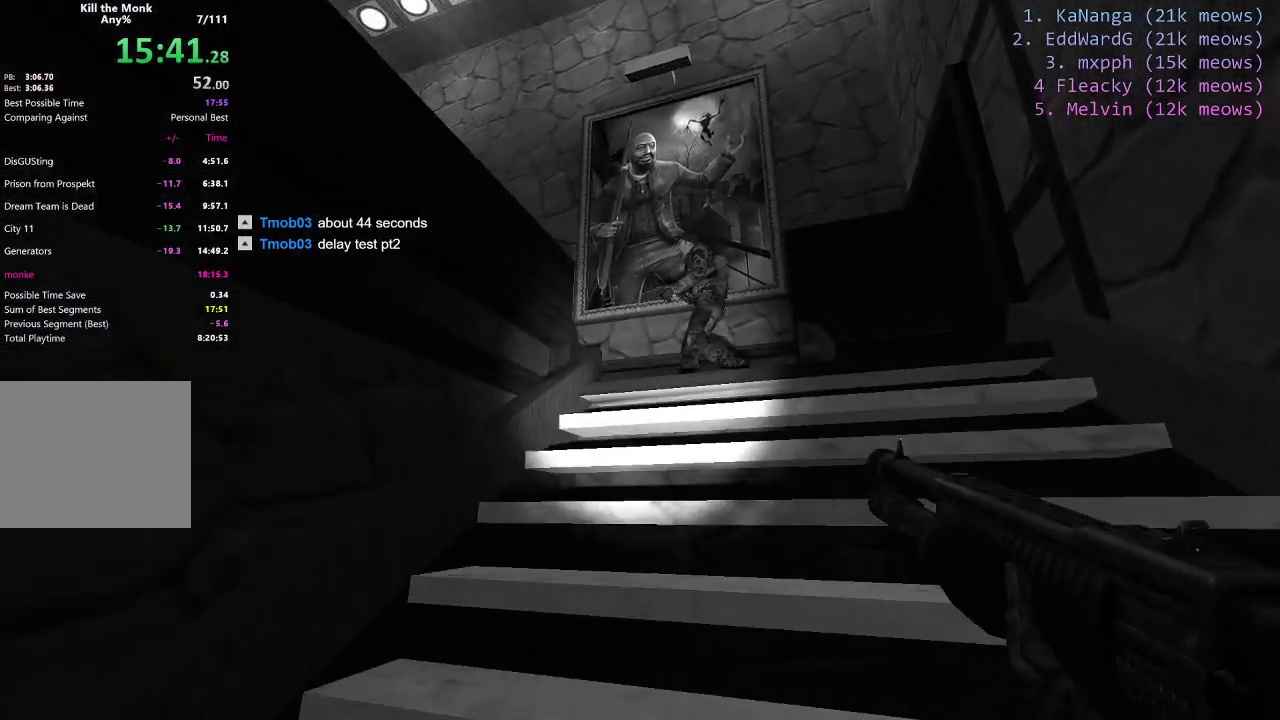
{"keys": ["d", "w"], "events": [[300, "w", "down"], [334, "shift", "up"]]}